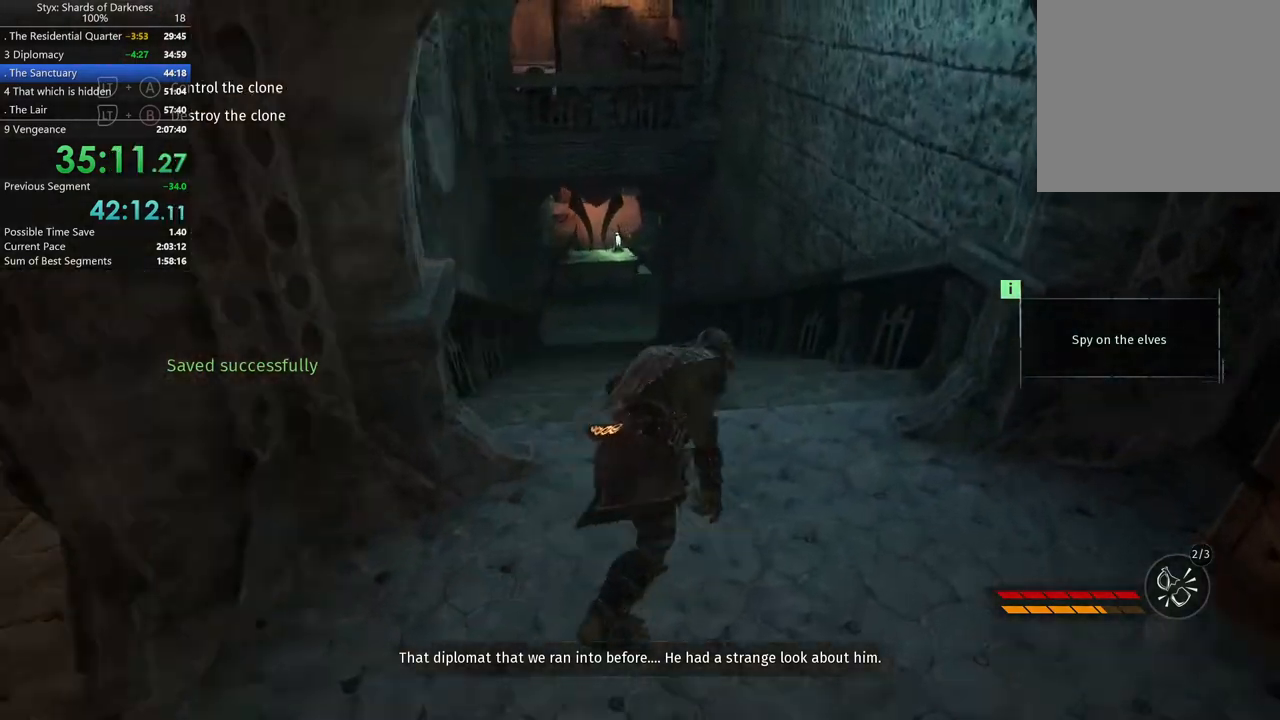
Gameplay with a controller (Xbox layout); each line is a JSON object with the inputs held at the frame after it. "events" lists button and stick changes between this image and that frame as [ms after this image, input, new state], when the widget could be followed in between. Not read: L2 R2.
{"buttons": [], "left_stick": "up", "right_stick": "center"}
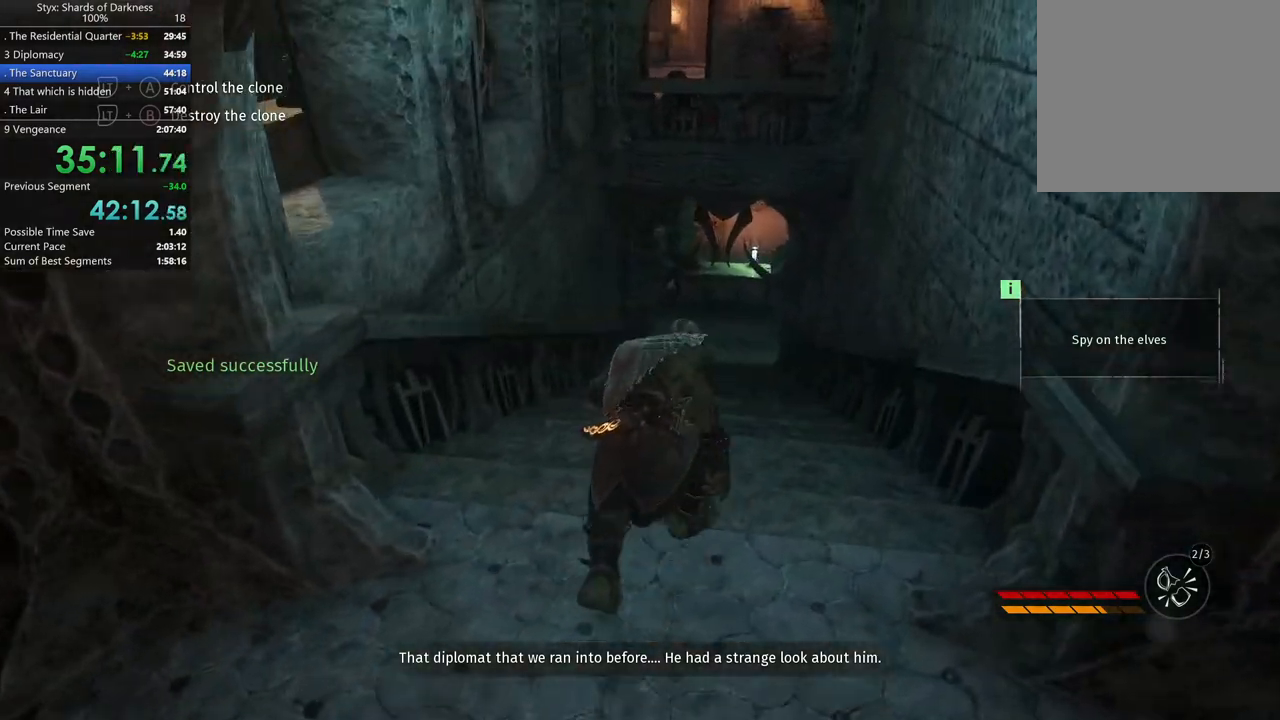
{"buttons": [], "left_stick": "up-right", "right_stick": "center"}
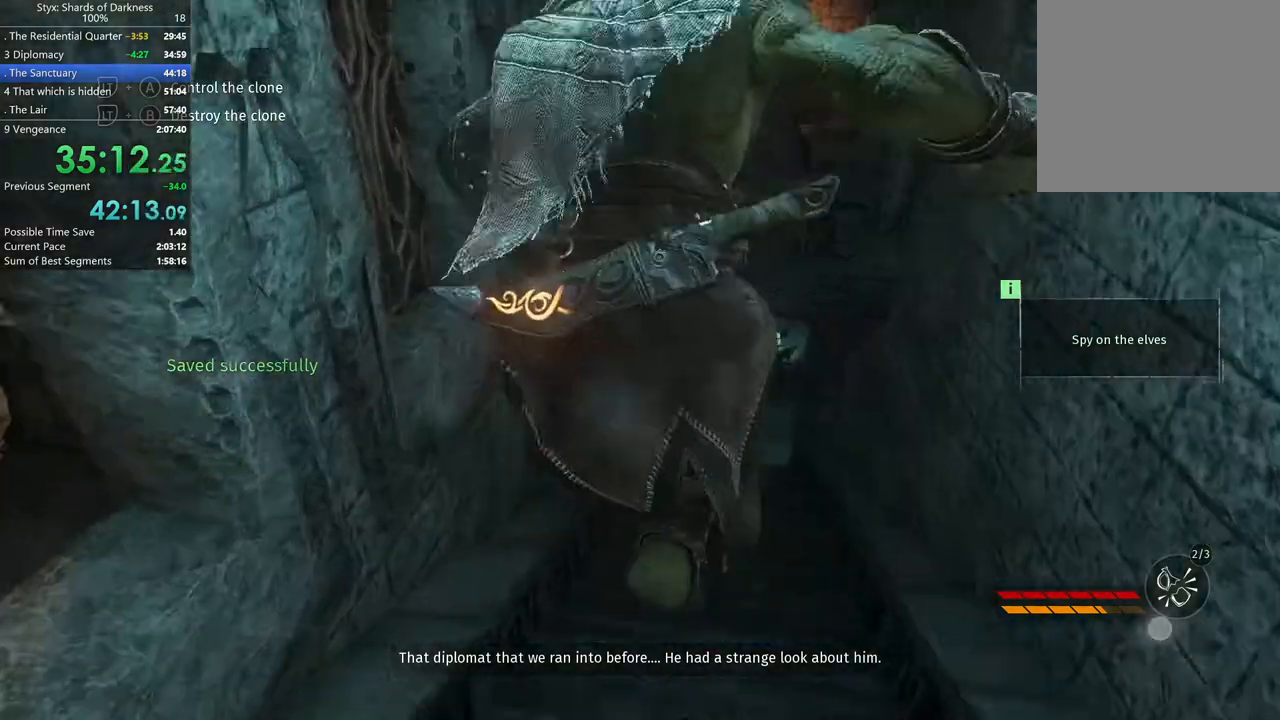
{"buttons": [], "left_stick": "up", "right_stick": "center", "events": [[200, "right_stick", "right"], [333, "right_stick", "center"], [367, "left_stick", "up"]]}
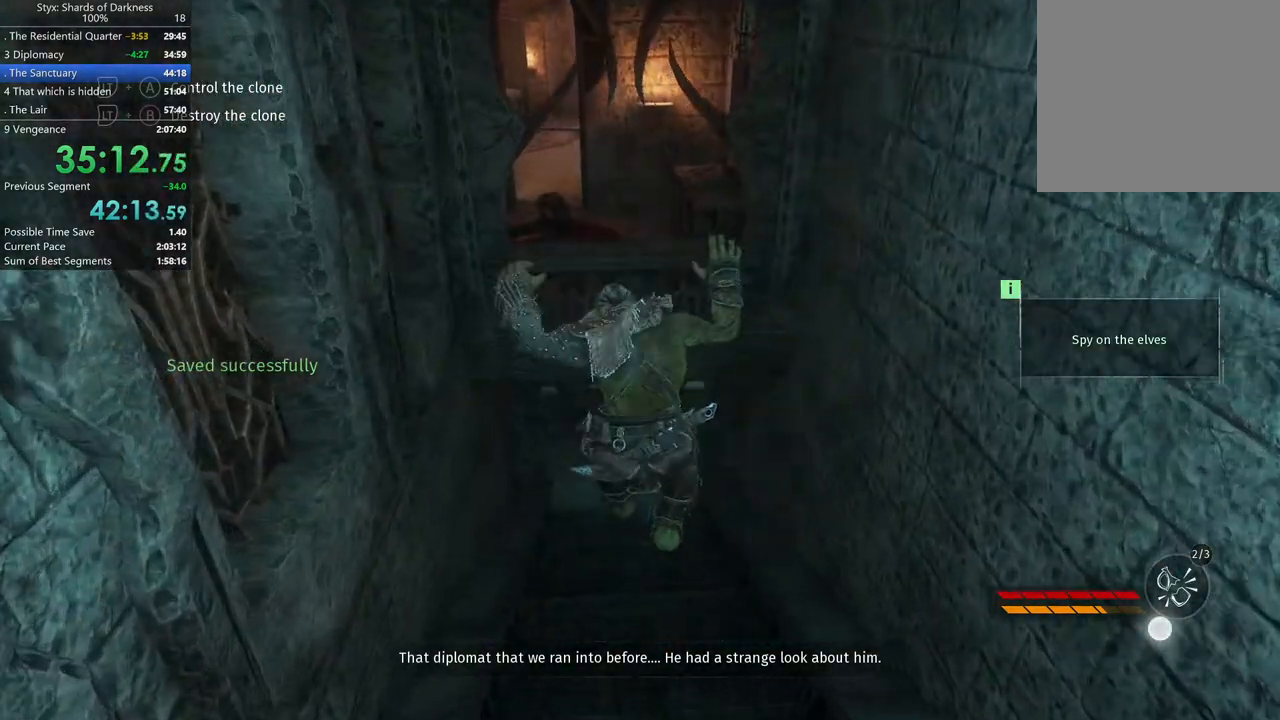
{"buttons": [], "left_stick": "up", "right_stick": "center", "events": []}
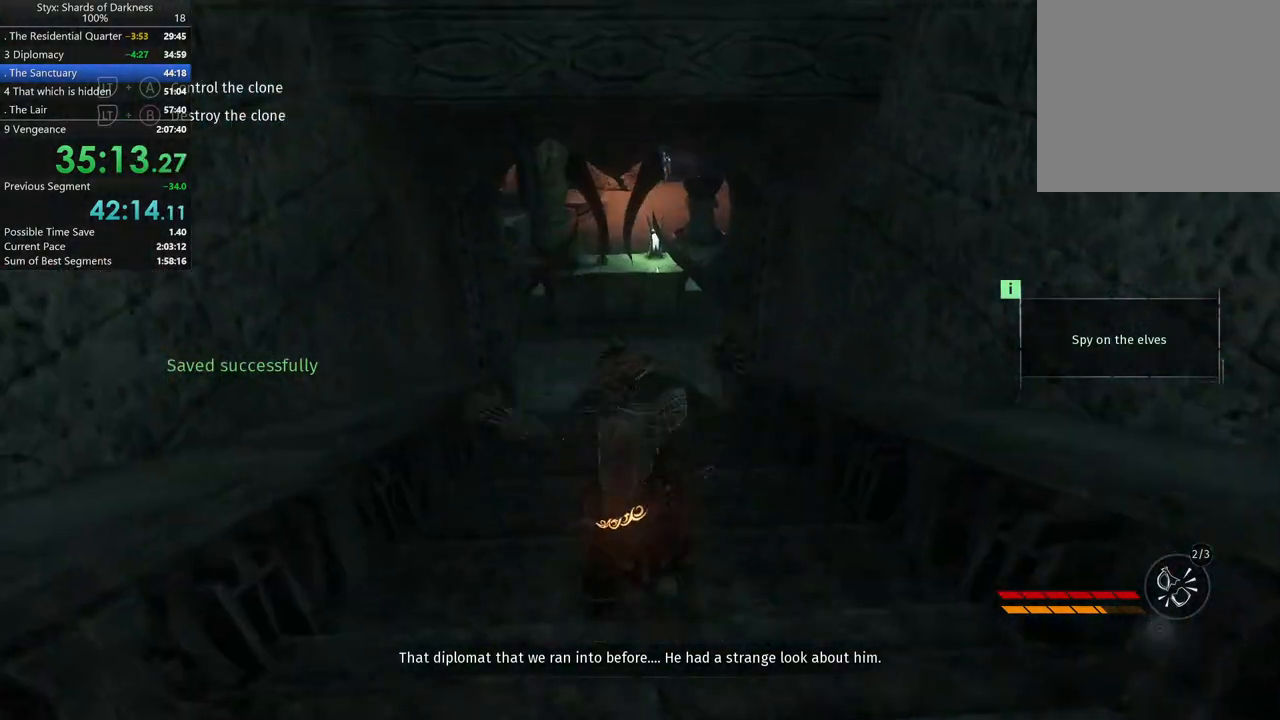
{"buttons": [], "left_stick": "up", "right_stick": "center", "events": [[67, "R1", "down"], [233, "R1", "up"]]}
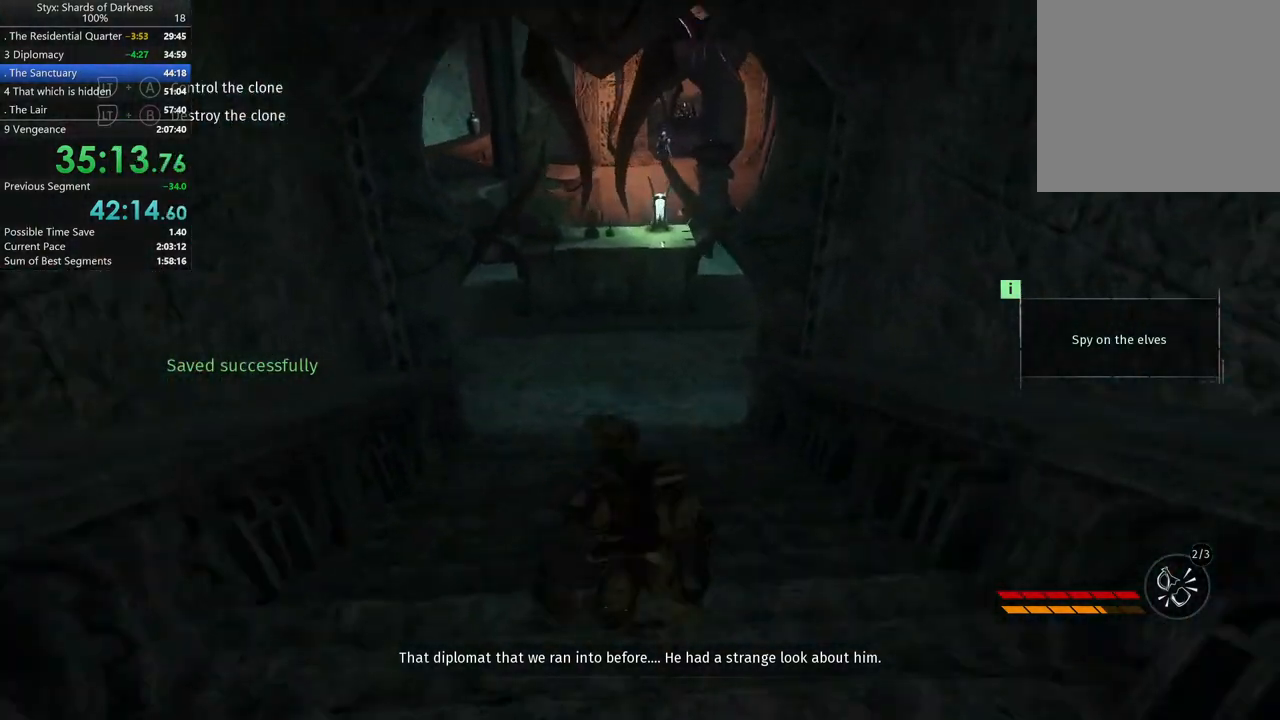
{"buttons": [], "left_stick": "up", "right_stick": "center", "events": [[67, "right_stick", "left"], [200, "right_stick", "center"]]}
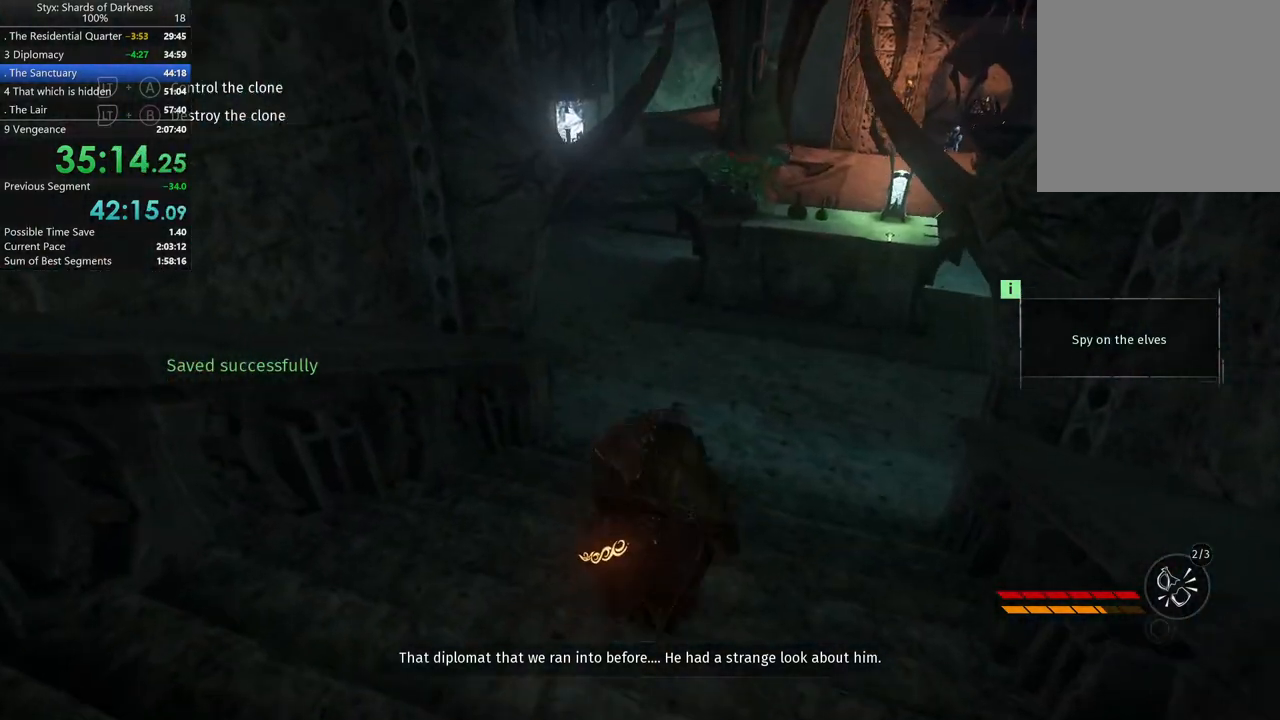
{"buttons": [], "left_stick": "up", "right_stick": "up", "events": [[400, "right_stick", "up"]]}
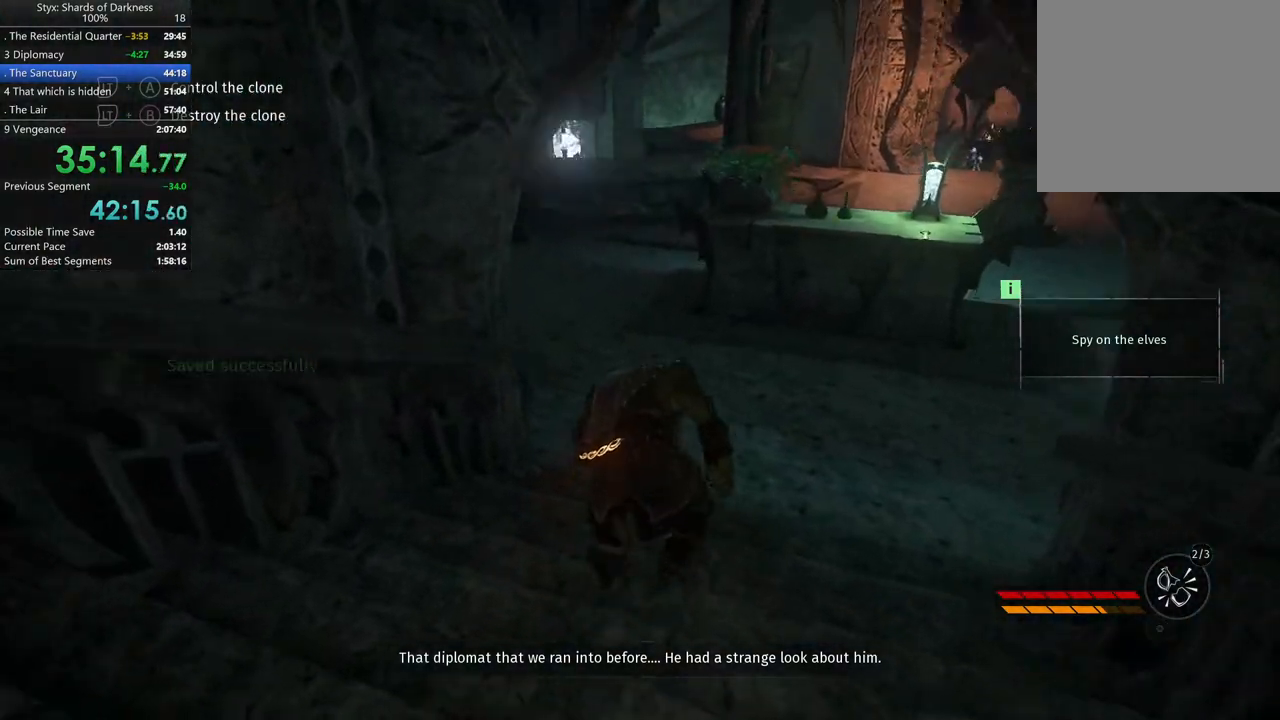
{"buttons": [], "left_stick": "up", "right_stick": "left", "events": [[33, "right_stick", "center"], [400, "right_stick", "left"]]}
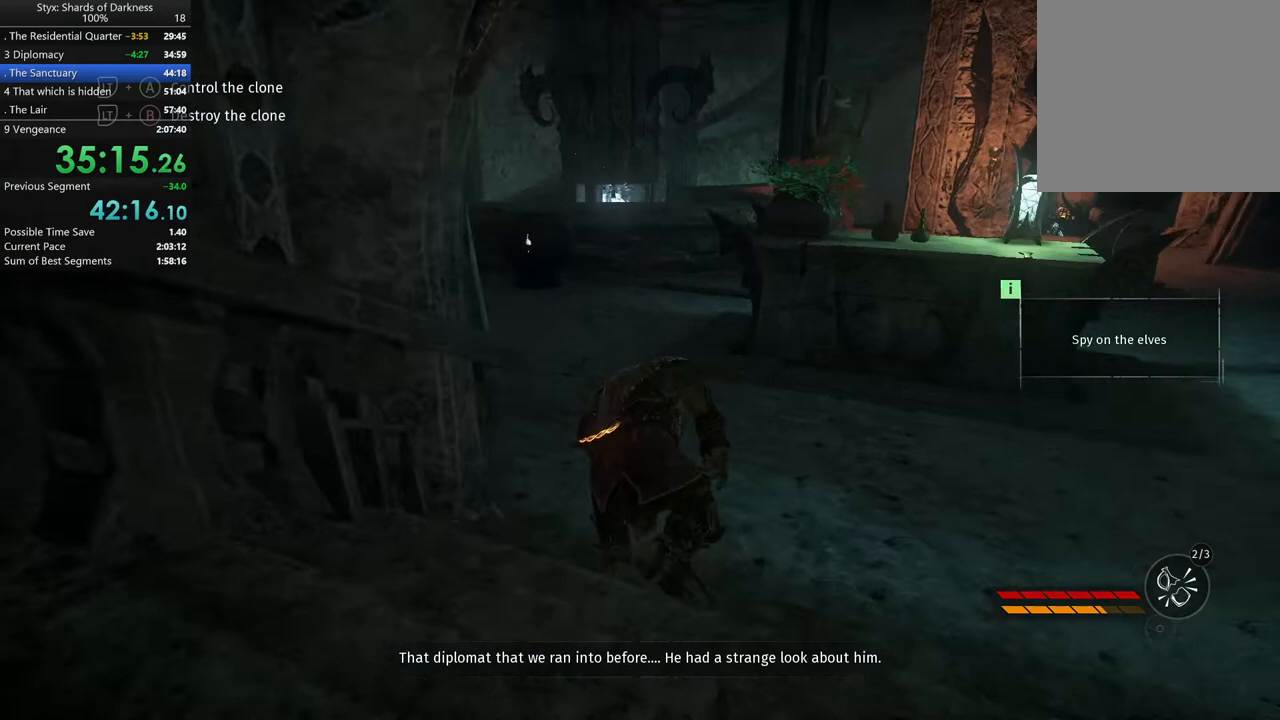
{"buttons": [], "left_stick": "up", "right_stick": "center", "events": [[67, "right_stick", "center"], [333, "right_stick", "right"], [433, "right_stick", "center"]]}
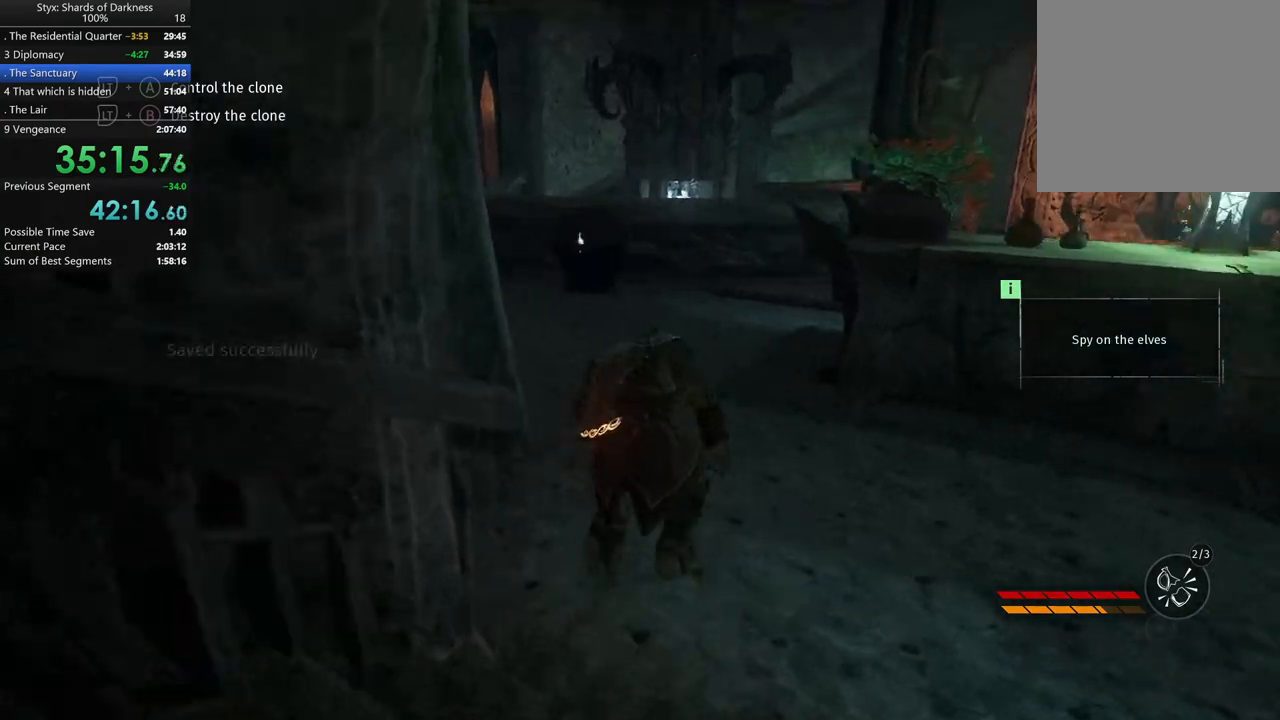
{"buttons": [], "left_stick": "up", "right_stick": "center", "events": [[133, "right_stick", "right"], [267, "right_stick", "center"]]}
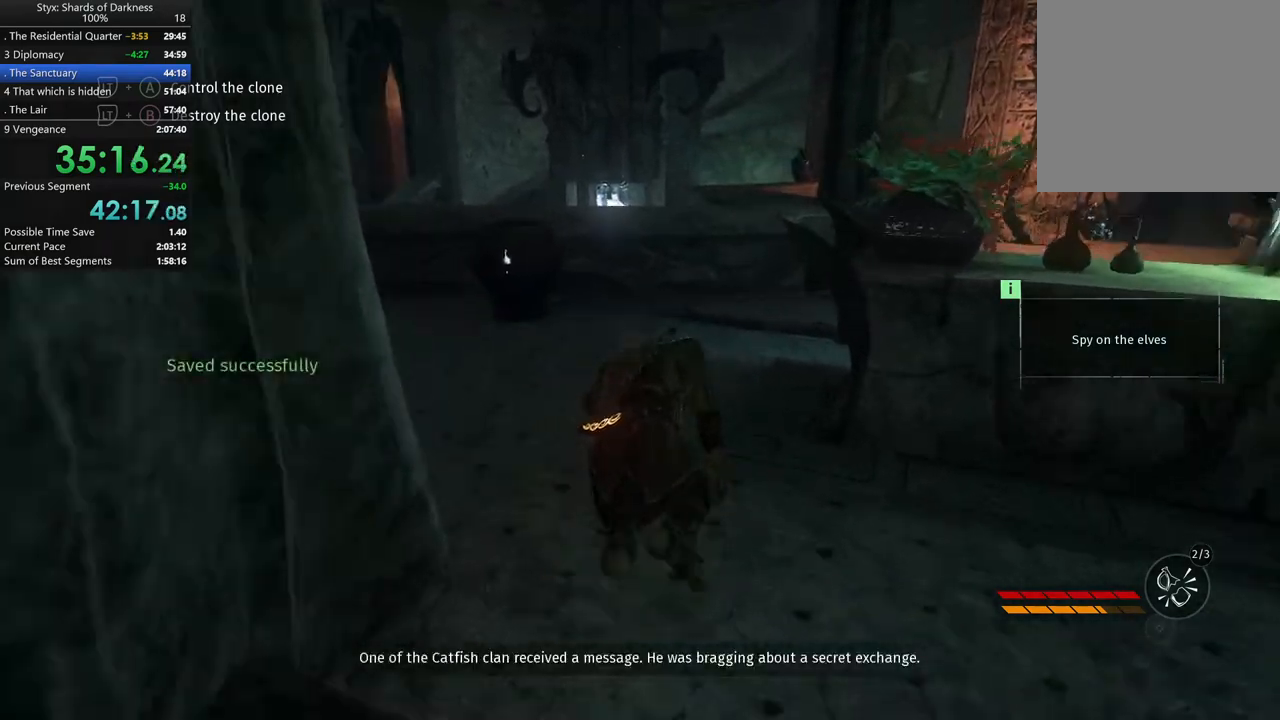
{"buttons": [], "left_stick": "up", "right_stick": "center", "events": []}
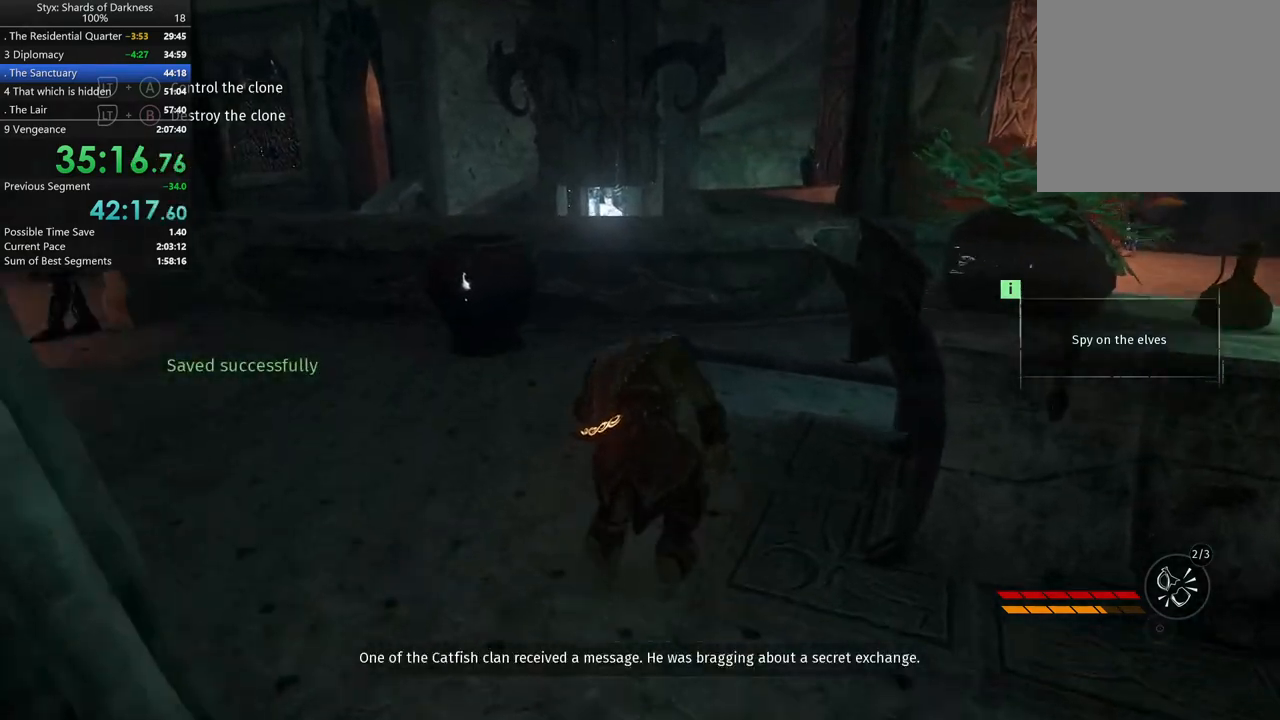
{"buttons": ["A"], "left_stick": "up", "right_stick": "center", "events": [[467, "A", "down"]]}
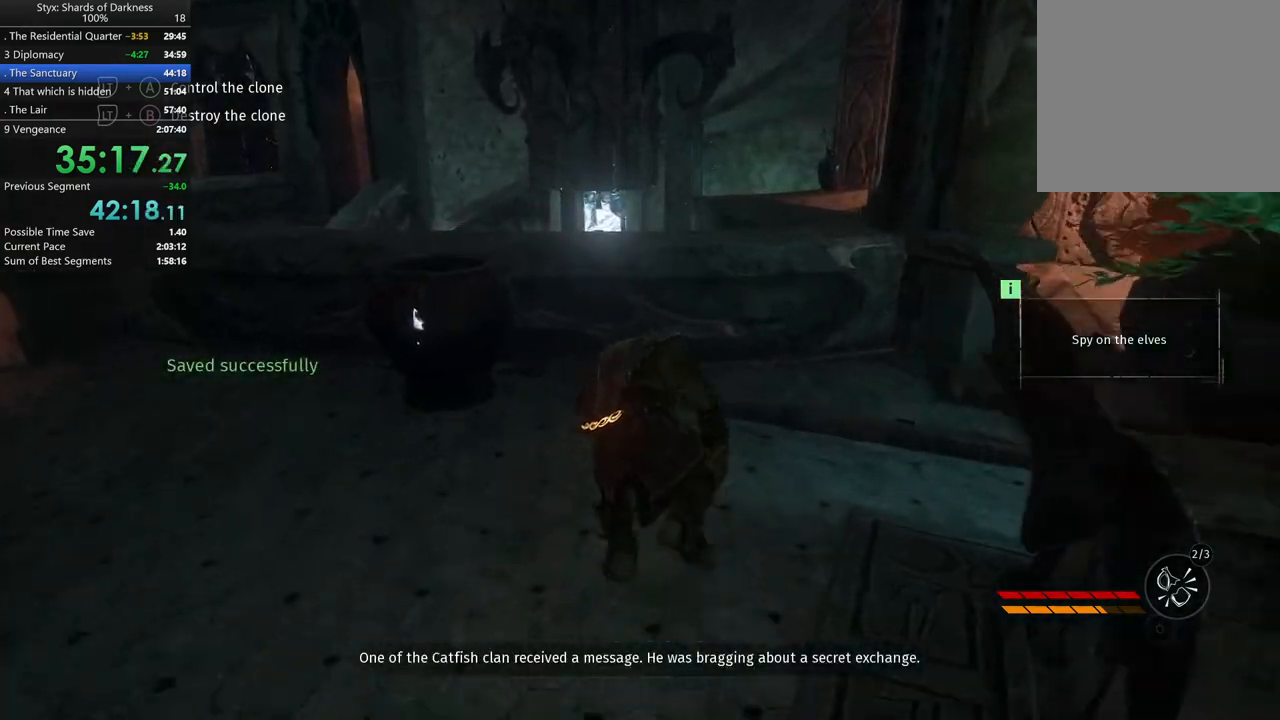
{"buttons": [], "left_stick": "up", "right_stick": "down-left", "events": [[267, "A", "up"], [433, "right_stick", "down-left"]]}
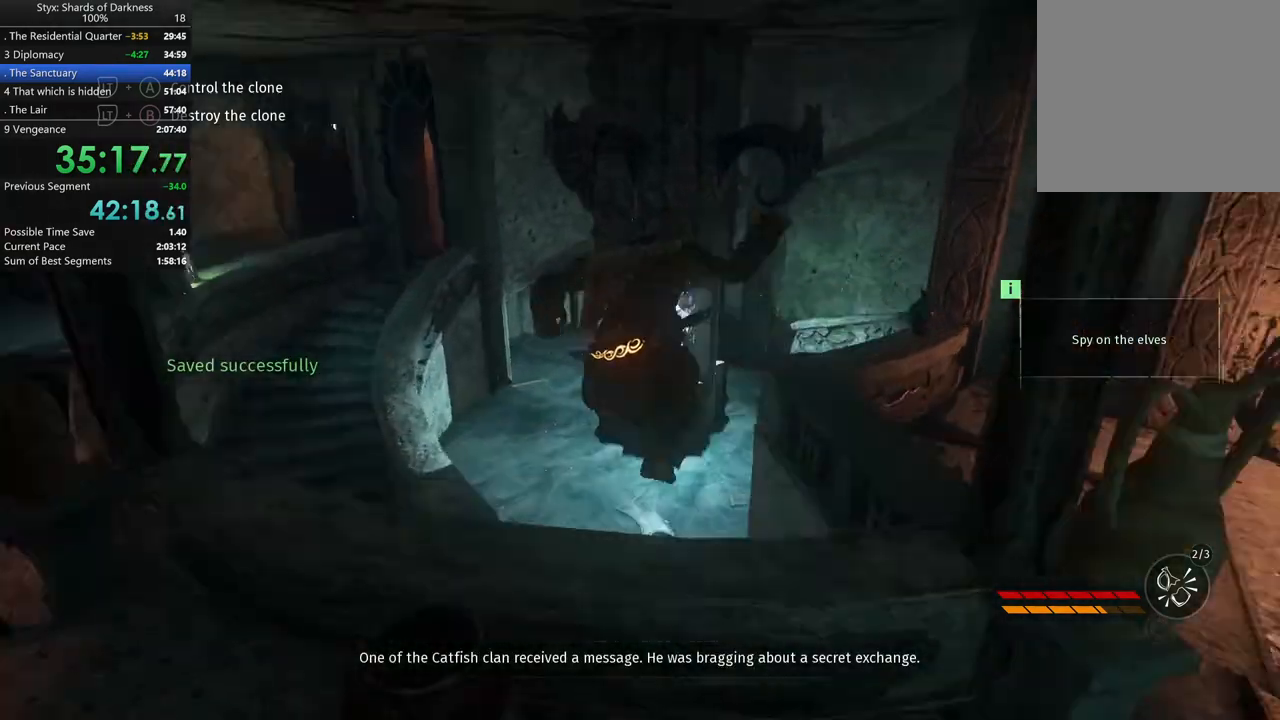
{"buttons": [], "left_stick": "up", "right_stick": "left", "events": [[200, "right_stick", "center"], [400, "right_stick", "left"]]}
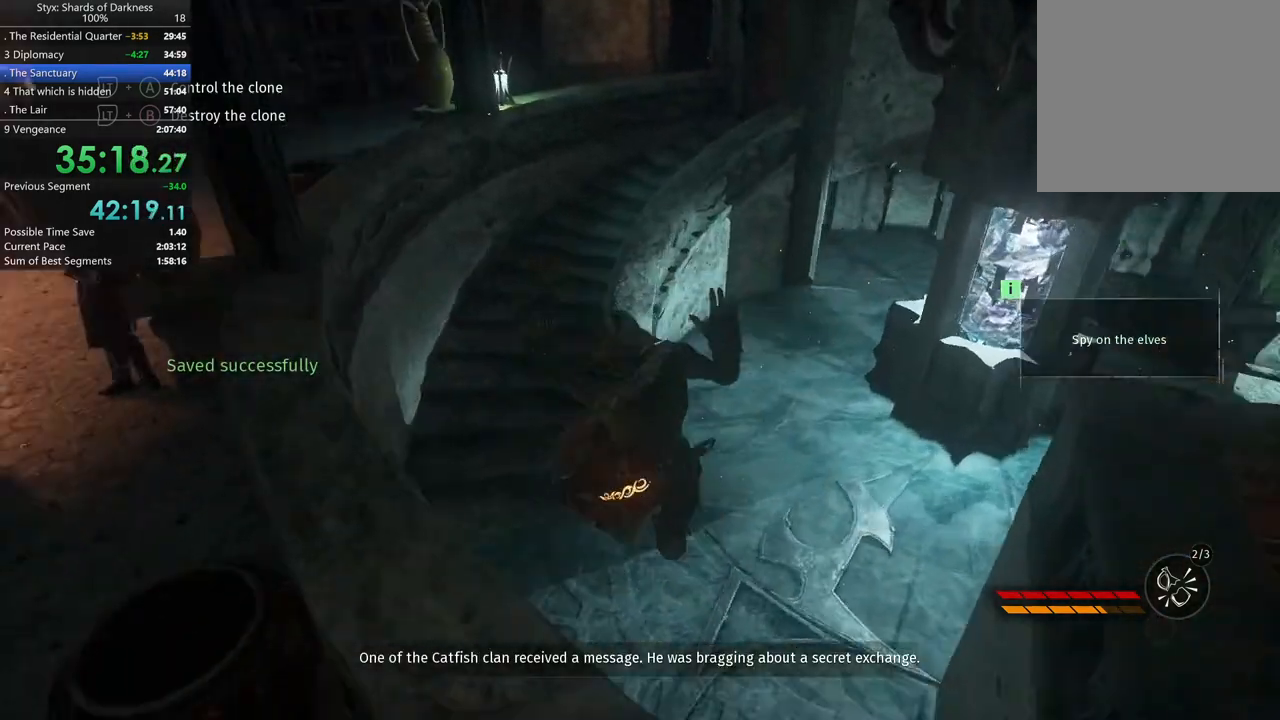
{"buttons": [], "left_stick": "up-left", "right_stick": "center"}
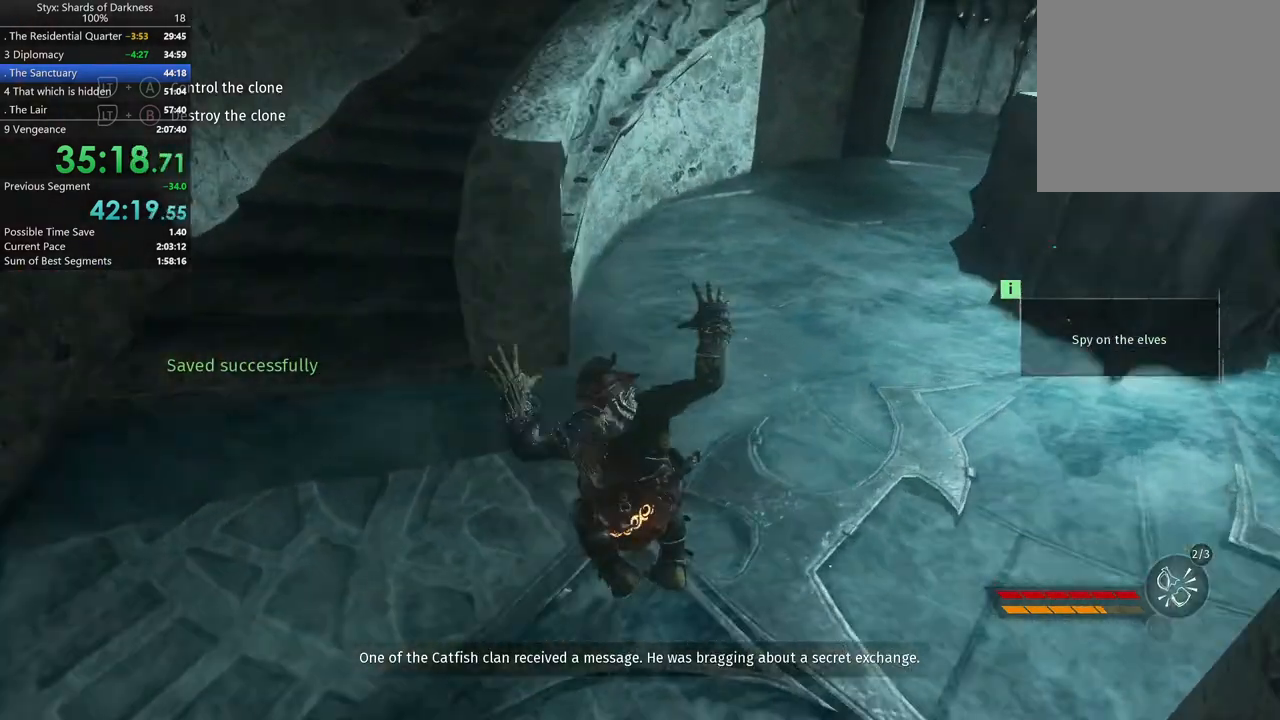
{"buttons": [], "left_stick": "up-left", "right_stick": "center"}
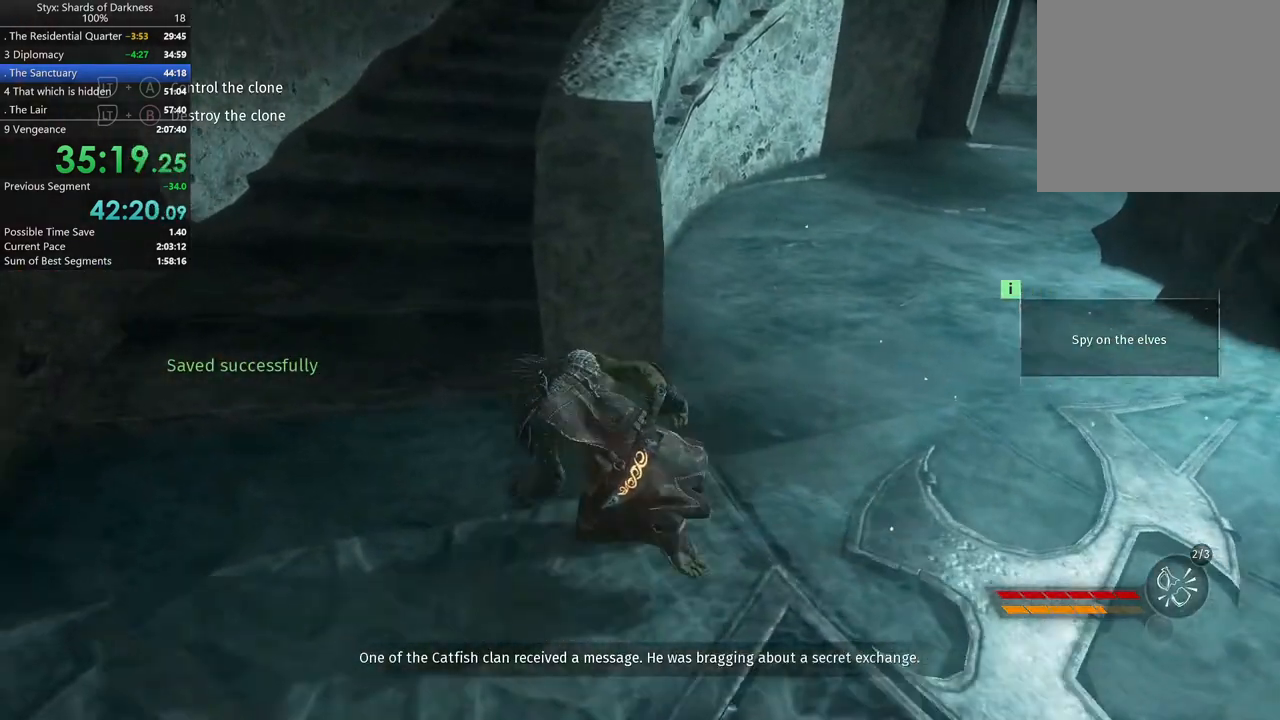
{"buttons": [], "left_stick": "up", "right_stick": "center", "events": [[100, "R1", "down"], [200, "left_stick", "up"], [267, "R1", "up"]]}
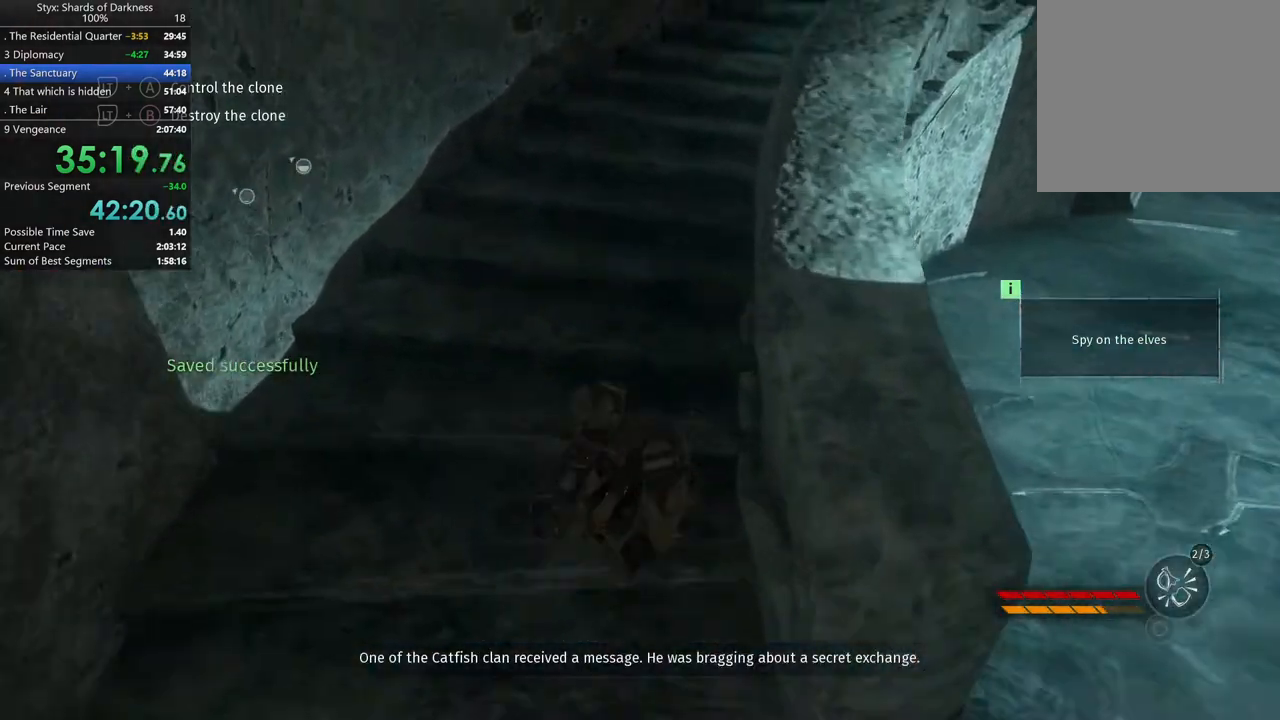
{"buttons": [], "left_stick": "up", "right_stick": "up", "events": [[67, "right_stick", "right"], [200, "right_stick", "center"], [500, "right_stick", "up"]]}
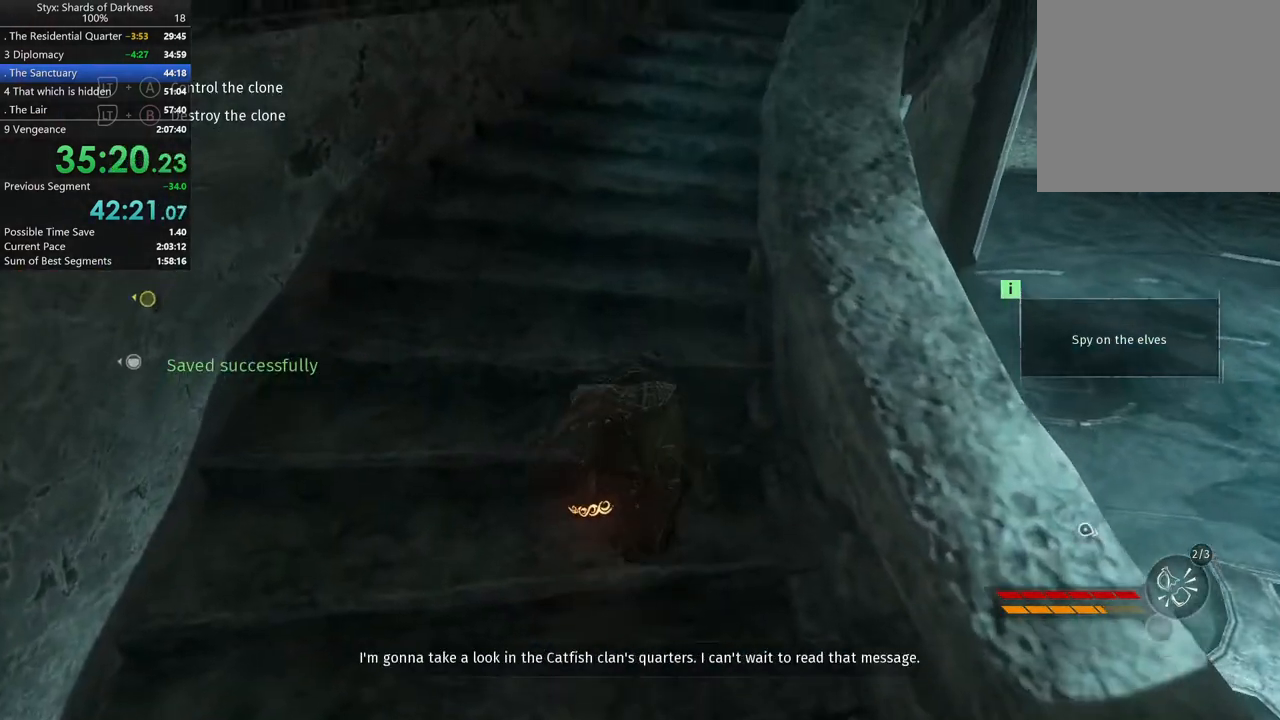
{"buttons": [], "left_stick": "up", "right_stick": "center", "events": [[167, "right_stick", "center"]]}
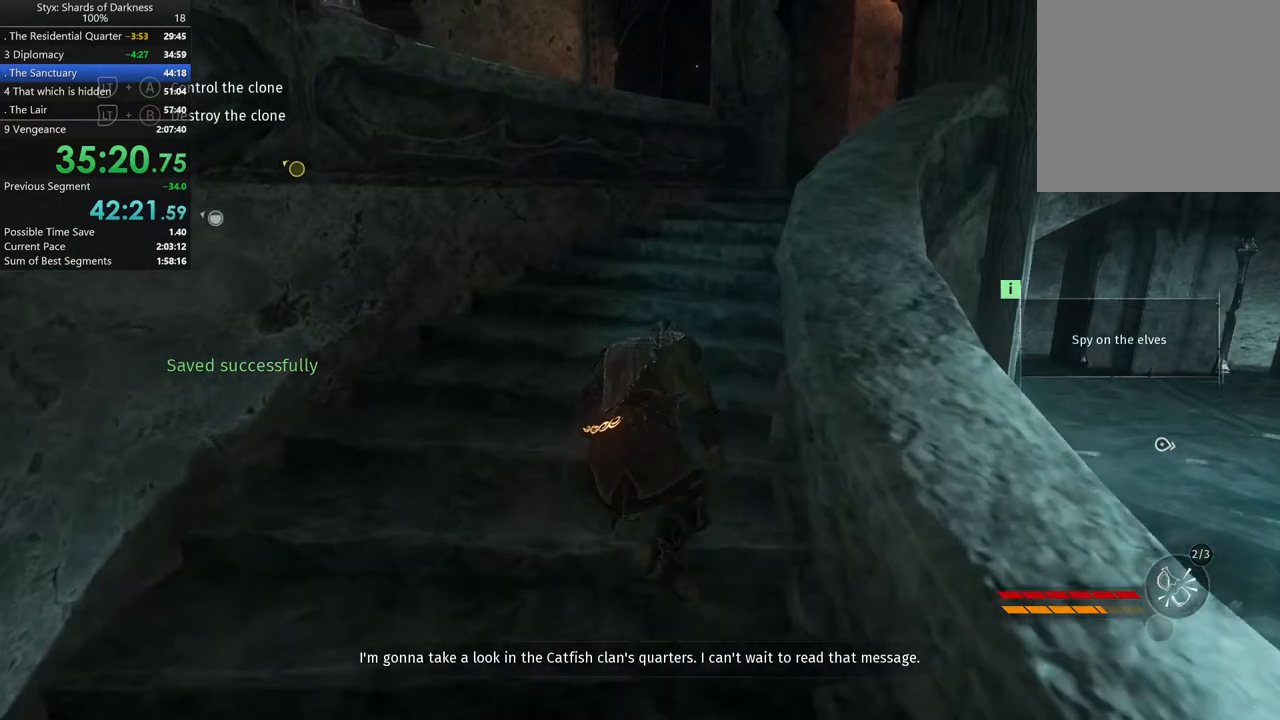
{"buttons": [], "left_stick": "center", "right_stick": "center", "events": [[133, "START", "down"], [167, "left_stick", "center"], [300, "START", "up"]]}
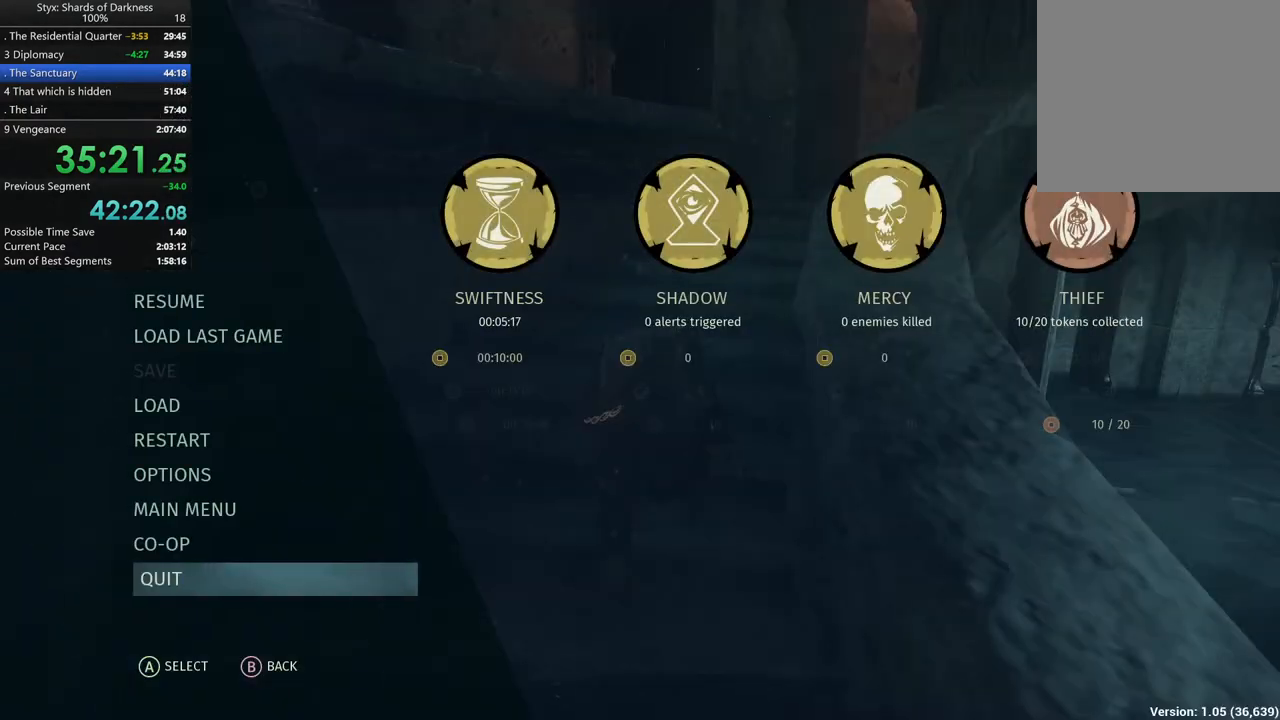
{"buttons": ["A"], "left_stick": "center", "right_stick": "center", "events": [[33, "left_stick", "down"], [167, "left_stick", "center"], [233, "left_stick", "down"], [333, "left_stick", "center"], [500, "A", "down"]]}
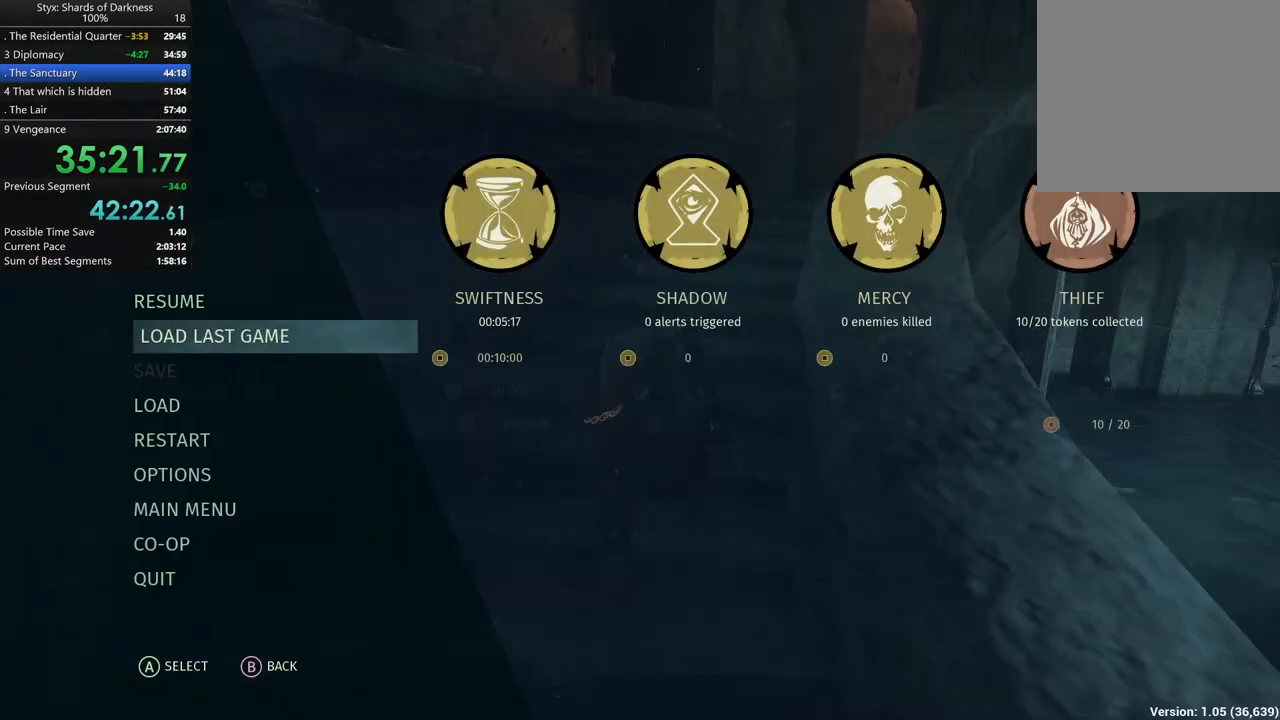
{"buttons": [], "left_stick": "center", "right_stick": "center", "events": [[200, "A", "up"], [300, "A", "down"], [400, "A", "up"]]}